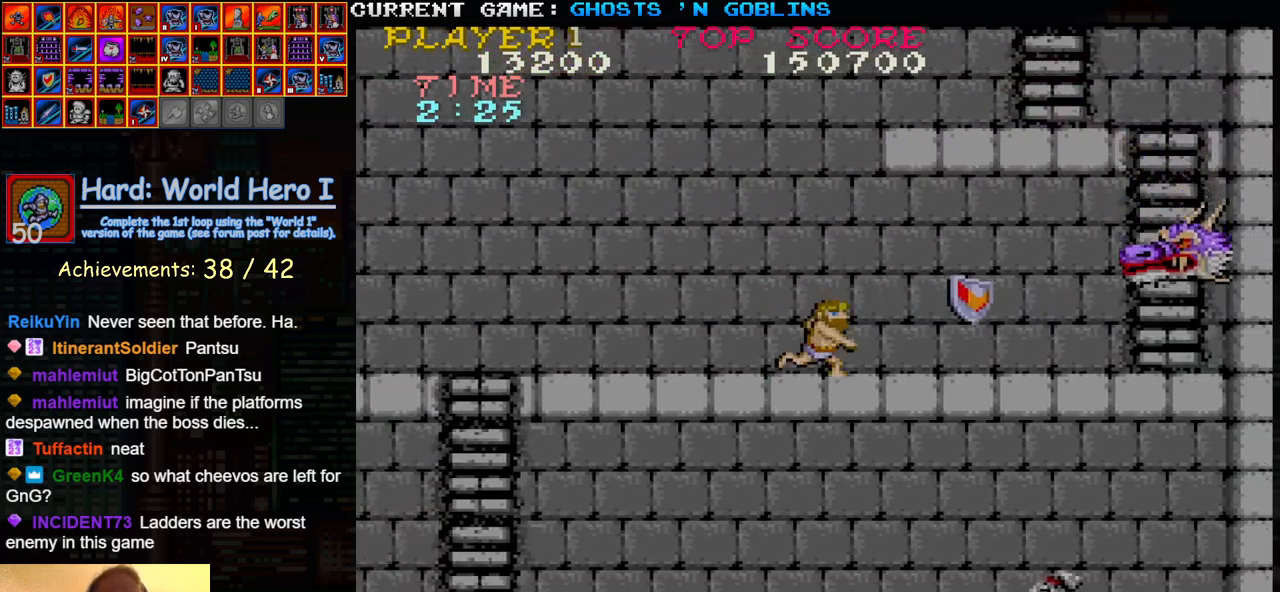
Gameplay with a controller (arcade stick); each line is a JSON object with the inputs held at the frame after it. "events" lists button and stick changes between this image and that frame as [ms after this image, input, new state], when the widget could be followed in between. Not read: L3 R3.
{"buttons": ["SQUARE"], "left_stick": "down", "events": [[50, "SQUARE", "down"], [133, "SQUARE", "up"], [133, "left_stick", "down"], [250, "SQUARE", "down"], [350, "SQUARE", "up"], [450, "SQUARE", "down"]]}
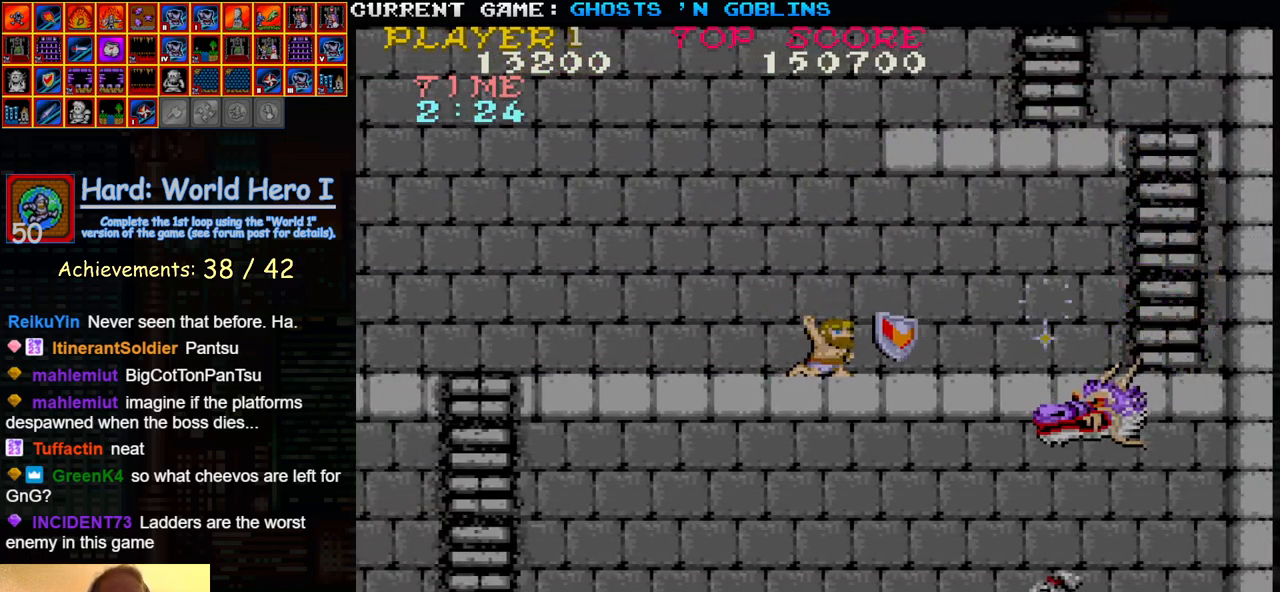
{"buttons": [], "left_stick": "up", "events": [[33, "SQUARE", "up"], [150, "SQUARE", "down"], [233, "SQUARE", "up"], [333, "SQUARE", "down"], [383, "SQUARE", "up"], [400, "left_stick", "up"]]}
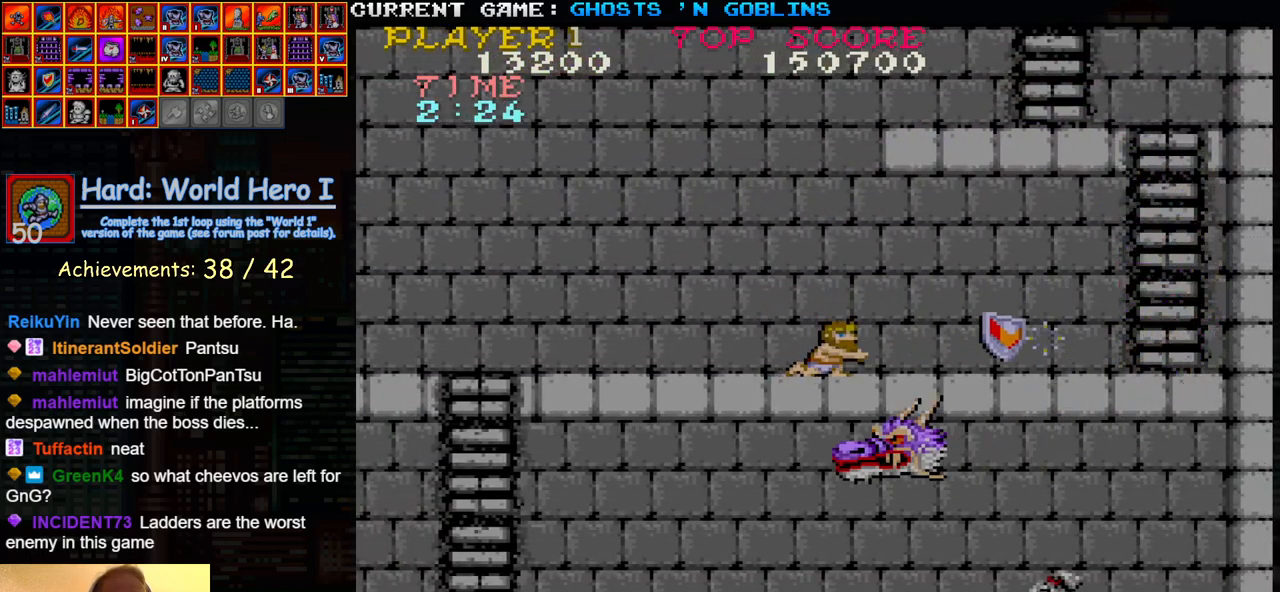
{"buttons": [], "left_stick": "left", "events": [[83, "TRIANGLE", "down"], [250, "TRIANGLE", "up"], [300, "left_stick", "left"]]}
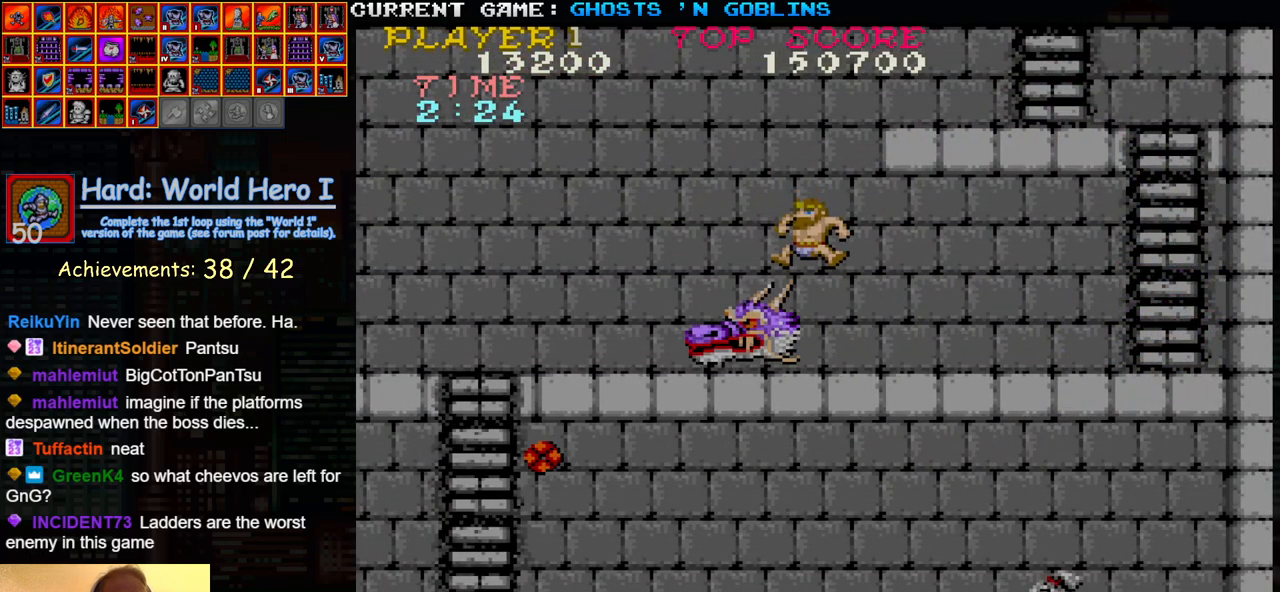
{"buttons": [], "left_stick": "left", "events": [[167, "SQUARE", "down"], [233, "SQUARE", "up"], [333, "SQUARE", "down"], [417, "SQUARE", "up"]]}
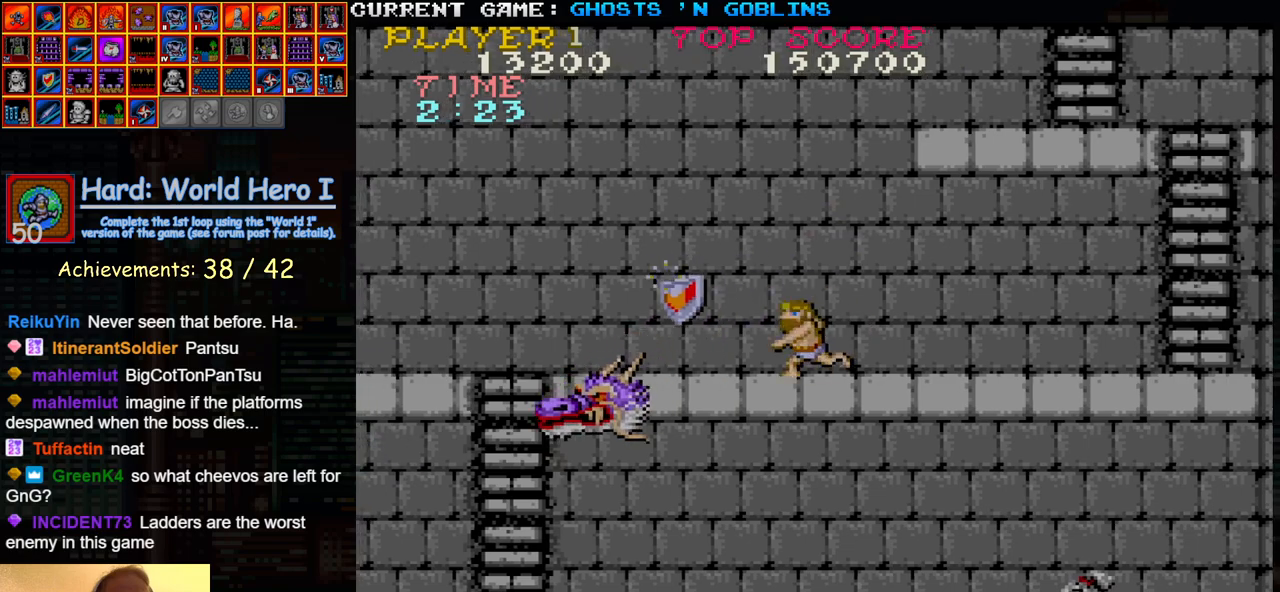
{"buttons": [], "left_stick": "right", "events": [[17, "SQUARE", "down"], [117, "SQUARE", "up"], [367, "left_stick", "right"]]}
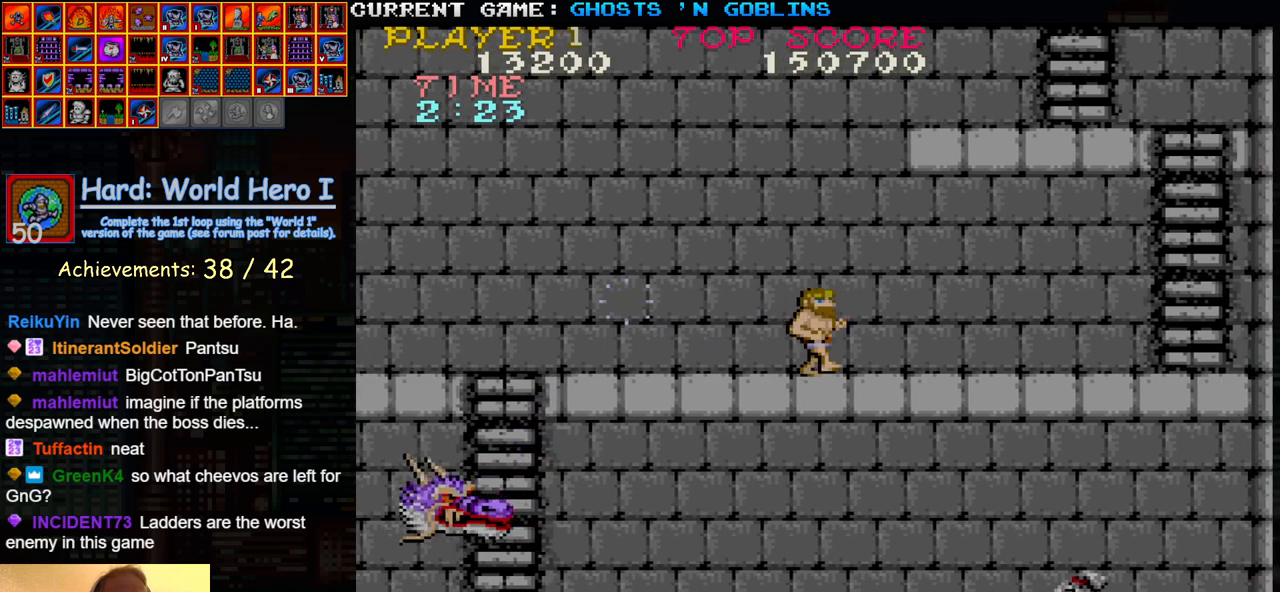
{"buttons": ["SQUARE"], "left_stick": "left", "events": [[100, "left_stick", "left"], [467, "SQUARE", "down"]]}
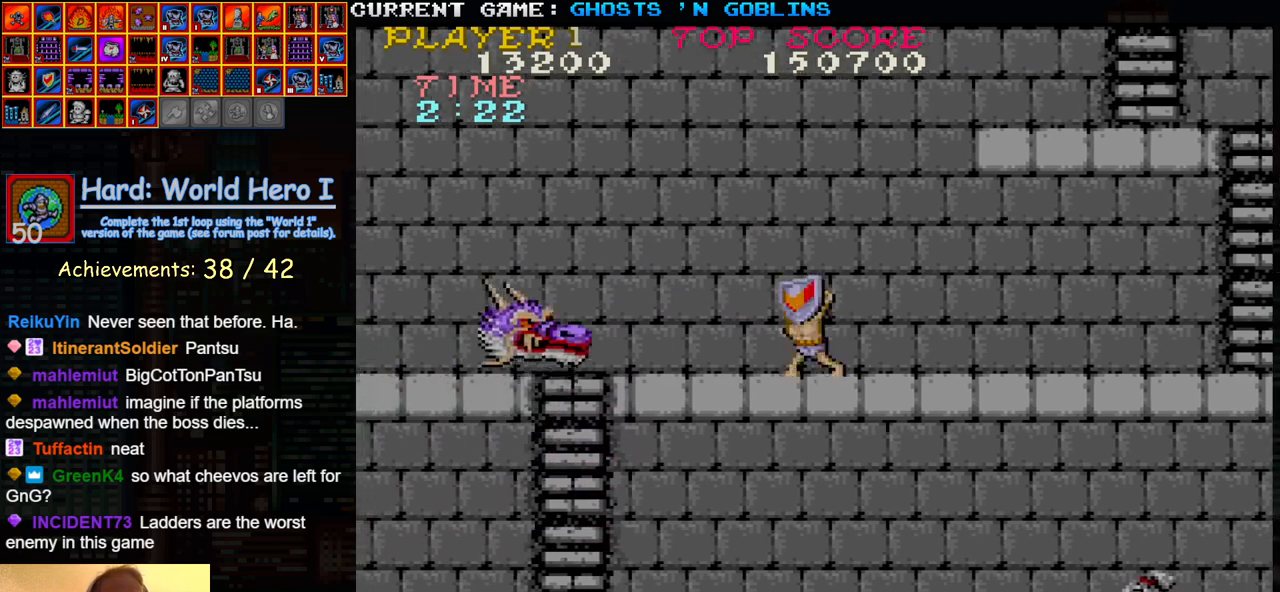
{"buttons": [], "left_stick": "center", "events": [[33, "left_stick", "center"], [50, "SQUARE", "up"], [167, "SQUARE", "down"], [233, "SQUARE", "up"], [350, "SQUARE", "down"], [417, "SQUARE", "up"]]}
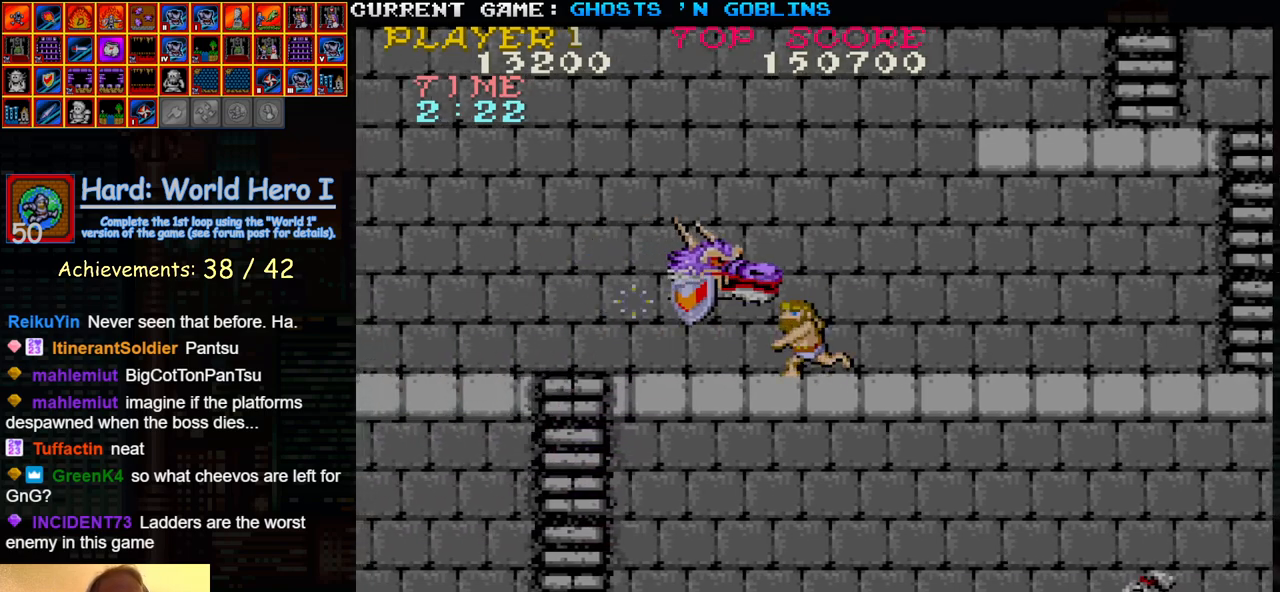
{"buttons": [], "left_stick": "center", "events": [[17, "SQUARE", "down"], [100, "SQUARE", "up"], [200, "SQUARE", "down"], [300, "SQUARE", "up"]]}
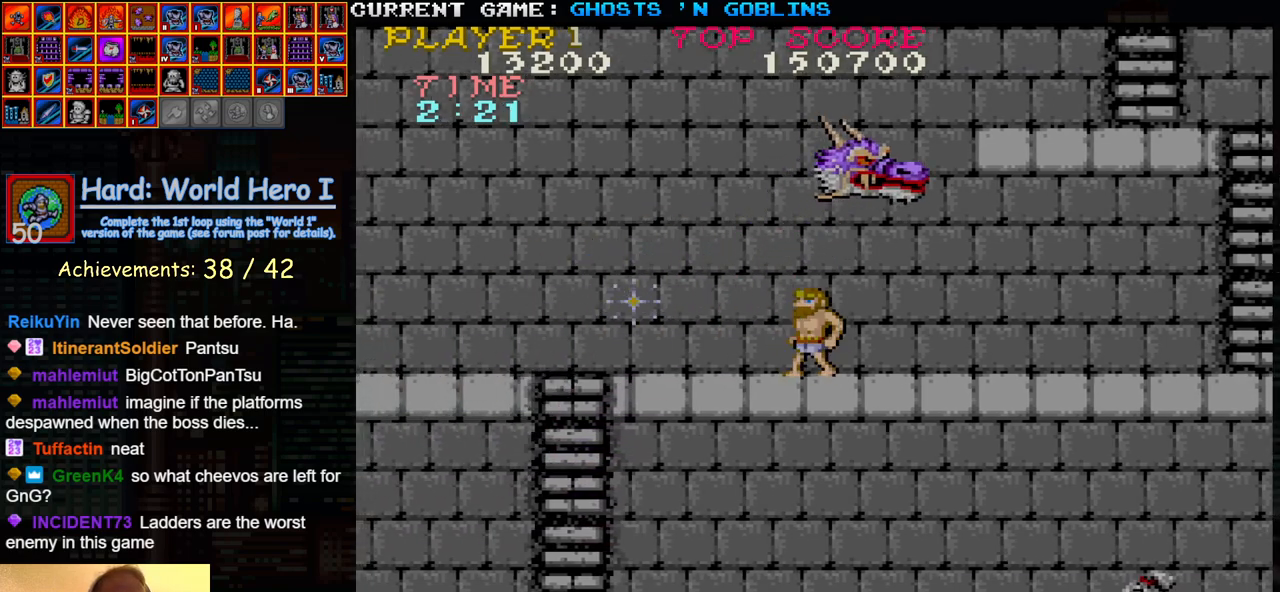
{"buttons": ["SQUARE"], "left_stick": "center", "events": [[100, "left_stick", "right"], [233, "left_stick", "center"], [300, "TRIANGLE", "down"], [433, "TRIANGLE", "up"], [467, "SQUARE", "down"]]}
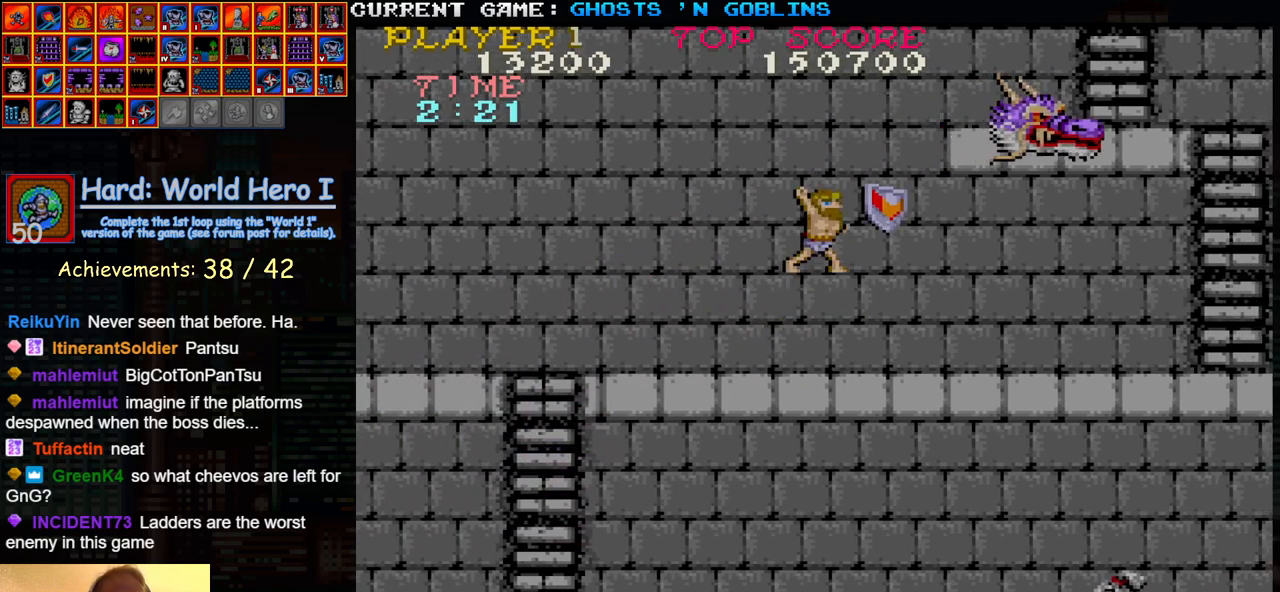
{"buttons": [], "left_stick": "center", "events": [[67, "SQUARE", "up"], [167, "SQUARE", "down"], [283, "SQUARE", "up"]]}
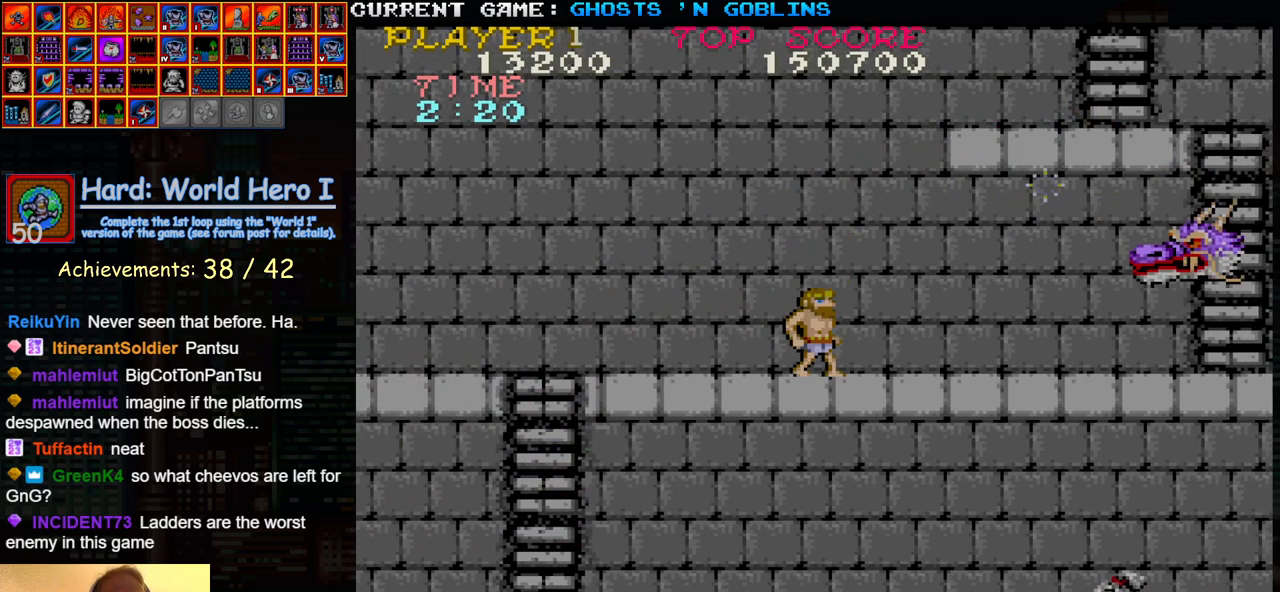
{"buttons": [], "left_stick": "down", "events": [[33, "left_stick", "right"], [100, "SQUARE", "down"], [100, "left_stick", "down"], [183, "SQUARE", "up"], [300, "SQUARE", "down"], [400, "SQUARE", "up"]]}
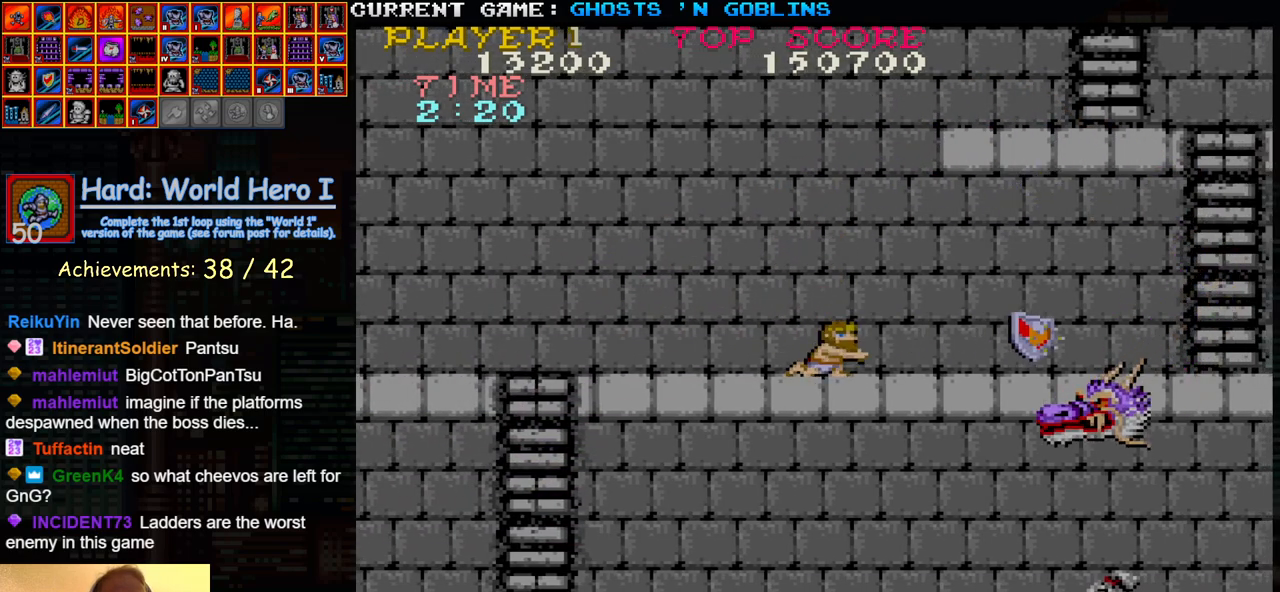
{"buttons": [], "left_stick": "up", "events": [[33, "SQUARE", "down"], [100, "SQUARE", "up"], [217, "SQUARE", "down"], [300, "SQUARE", "up"], [383, "left_stick", "up"]]}
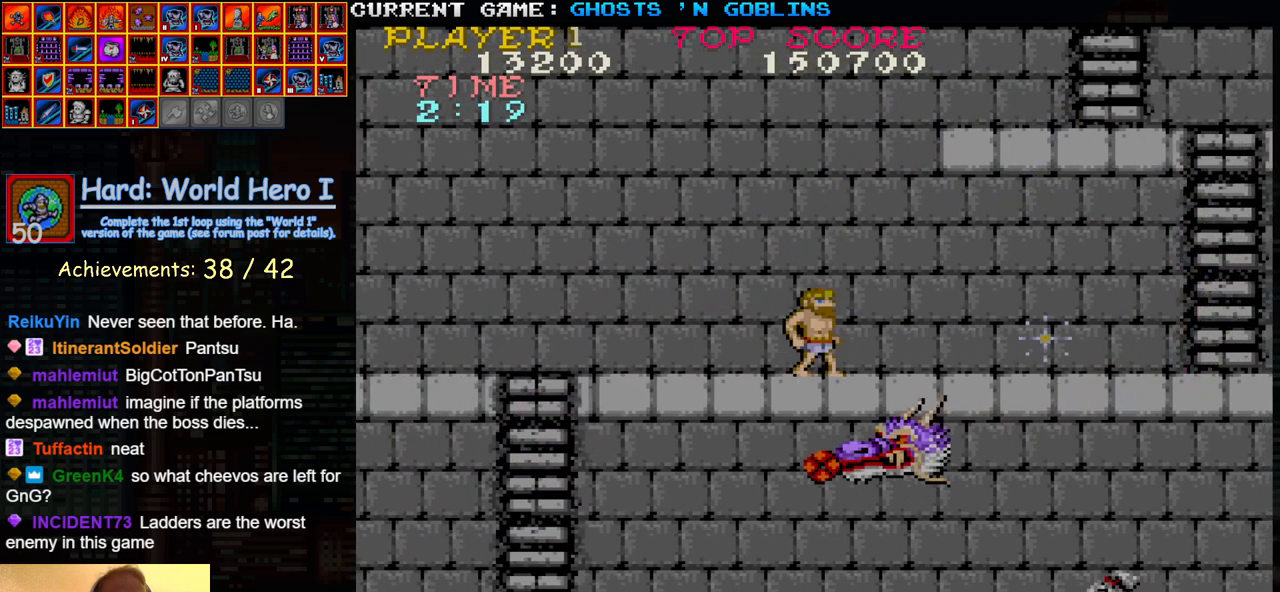
{"buttons": [], "left_stick": "left", "events": [[117, "TRIANGLE", "down"], [250, "TRIANGLE", "up"], [267, "left_stick", "center"], [333, "left_stick", "left"]]}
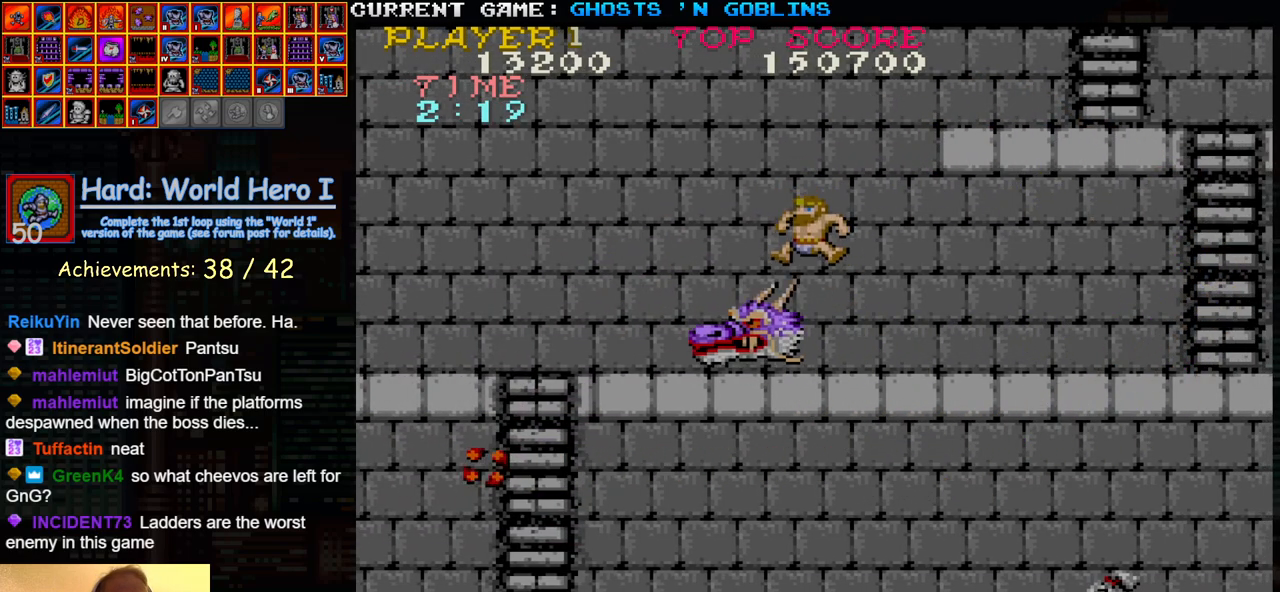
{"buttons": [], "left_stick": "left", "events": [[183, "SQUARE", "down"], [267, "SQUARE", "up"], [367, "SQUARE", "down"], [467, "SQUARE", "up"]]}
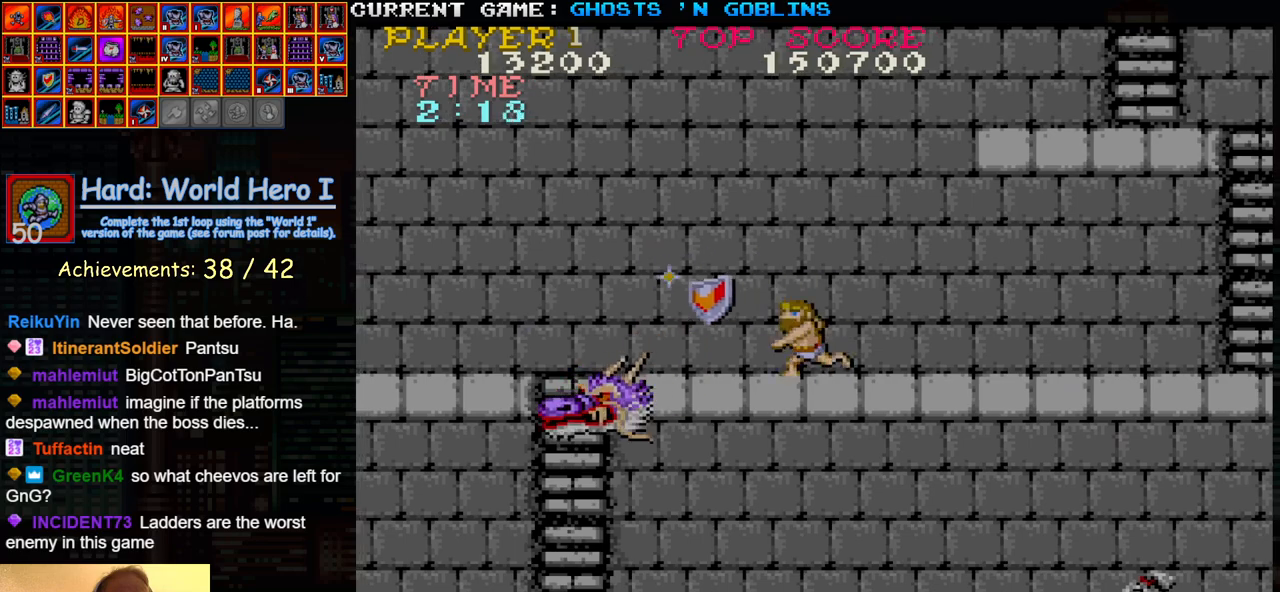
{"buttons": [], "left_stick": "center", "events": [[267, "SQUARE", "down"], [367, "SQUARE", "up"], [417, "left_stick", "center"]]}
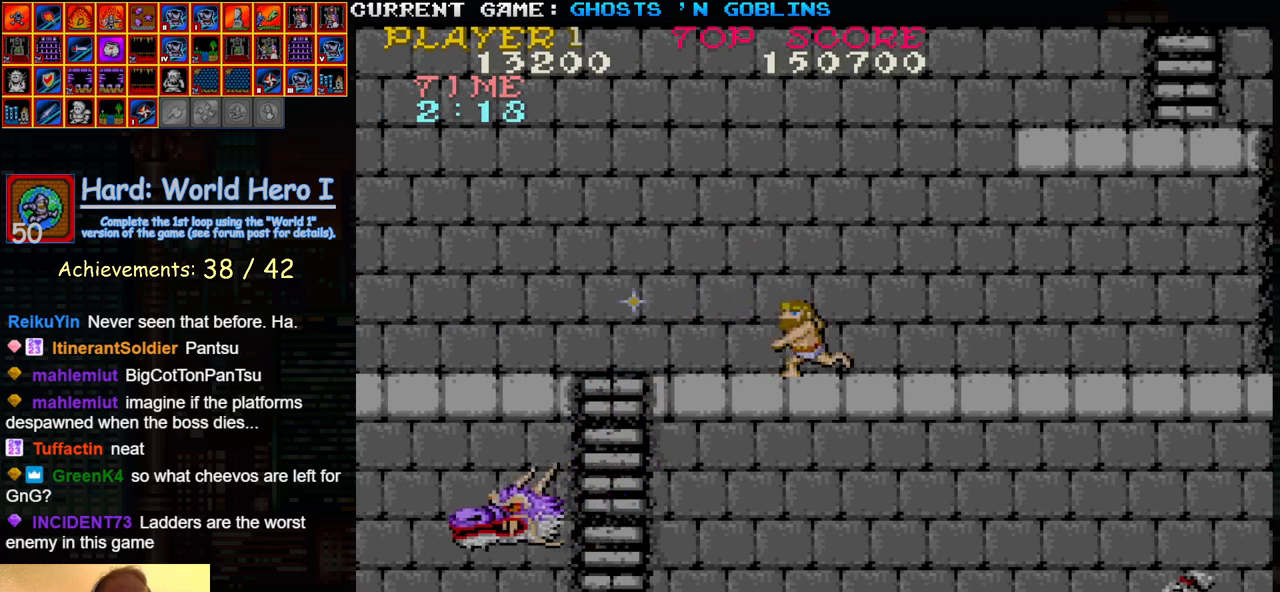
{"buttons": ["SQUARE"], "left_stick": "down", "events": [[67, "SQUARE", "down"], [150, "SQUARE", "up"], [167, "left_stick", "left"], [400, "left_stick", "center"], [467, "left_stick", "down"], [500, "SQUARE", "down"]]}
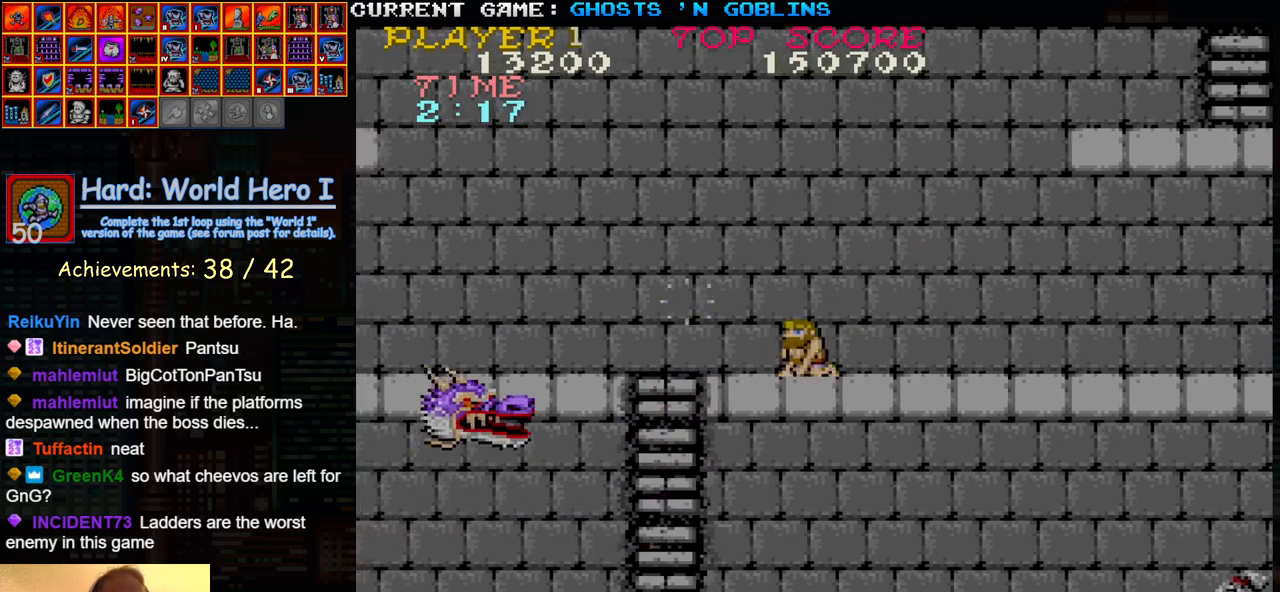
{"buttons": ["SQUARE"], "left_stick": "up", "events": [[83, "SQUARE", "up"], [233, "SQUARE", "down"], [300, "SQUARE", "up"], [433, "left_stick", "up"], [450, "SQUARE", "down"]]}
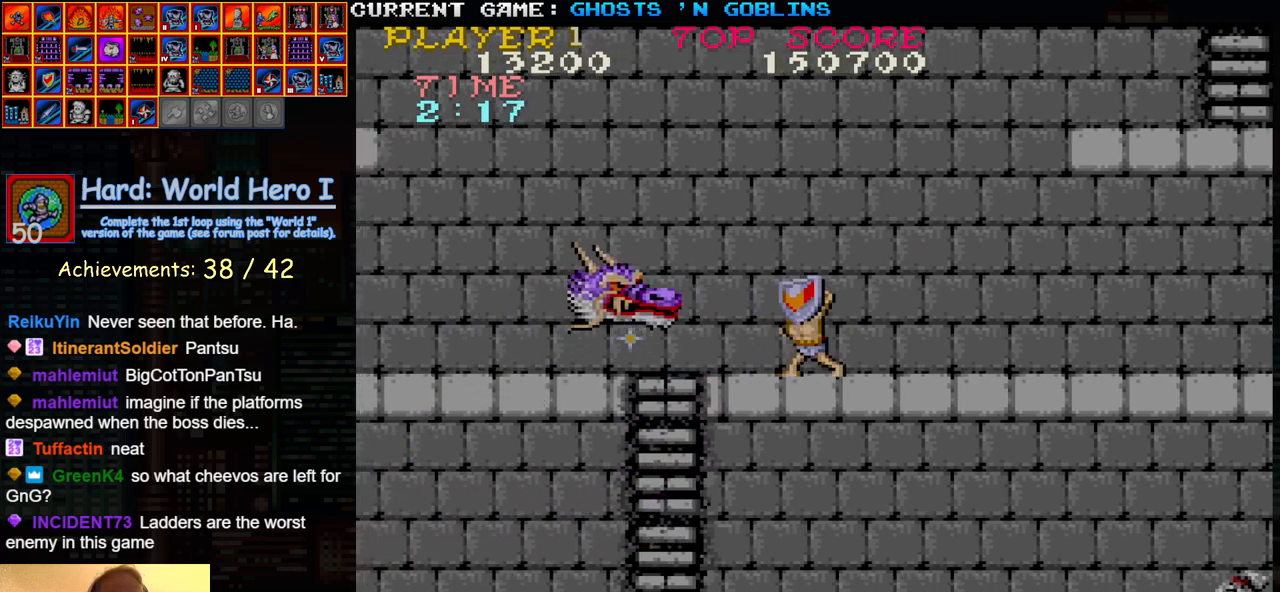
{"buttons": [], "left_stick": "down", "events": [[33, "SQUARE", "up"], [83, "left_stick", "center"], [150, "SQUARE", "down"], [200, "SQUARE", "up"], [333, "SQUARE", "down"], [383, "SQUARE", "up"], [450, "left_stick", "down"]]}
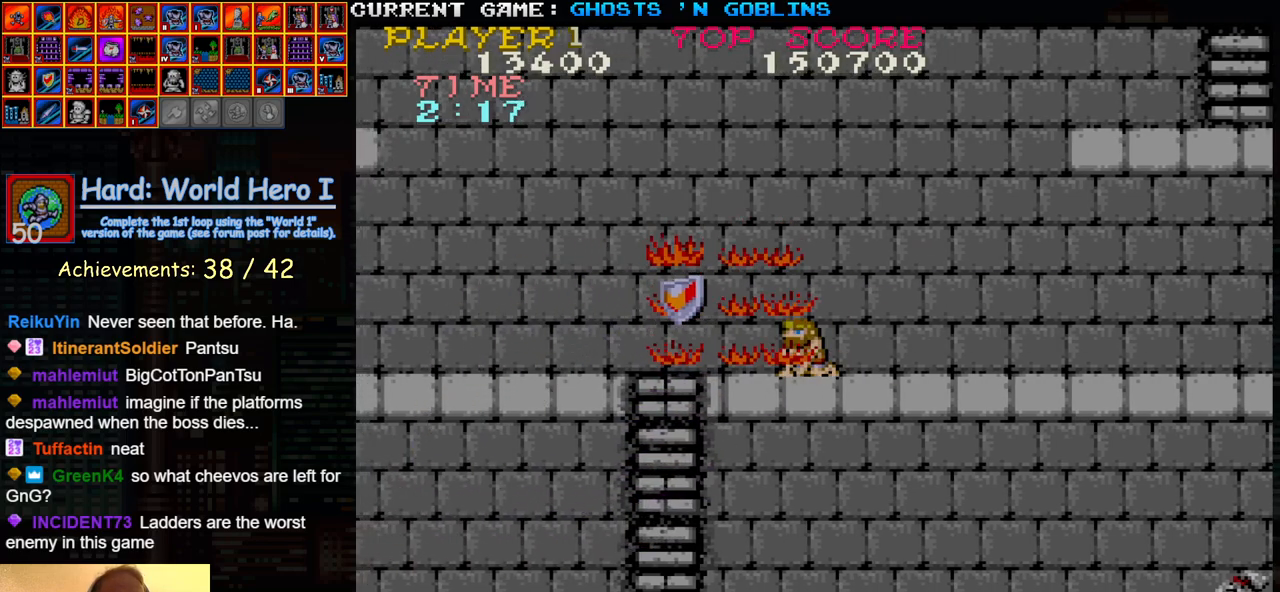
{"buttons": [], "left_stick": "left", "events": [[133, "left_stick", "center"], [183, "left_stick", "up"], [350, "left_stick", "left"]]}
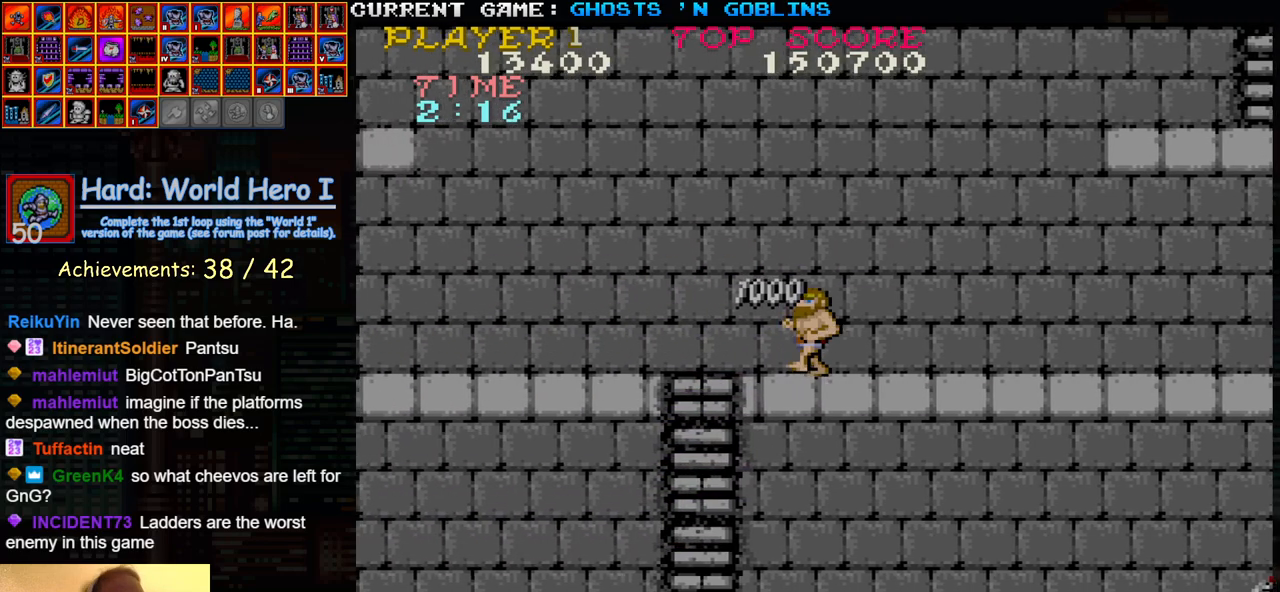
{"buttons": [], "left_stick": "left", "events": []}
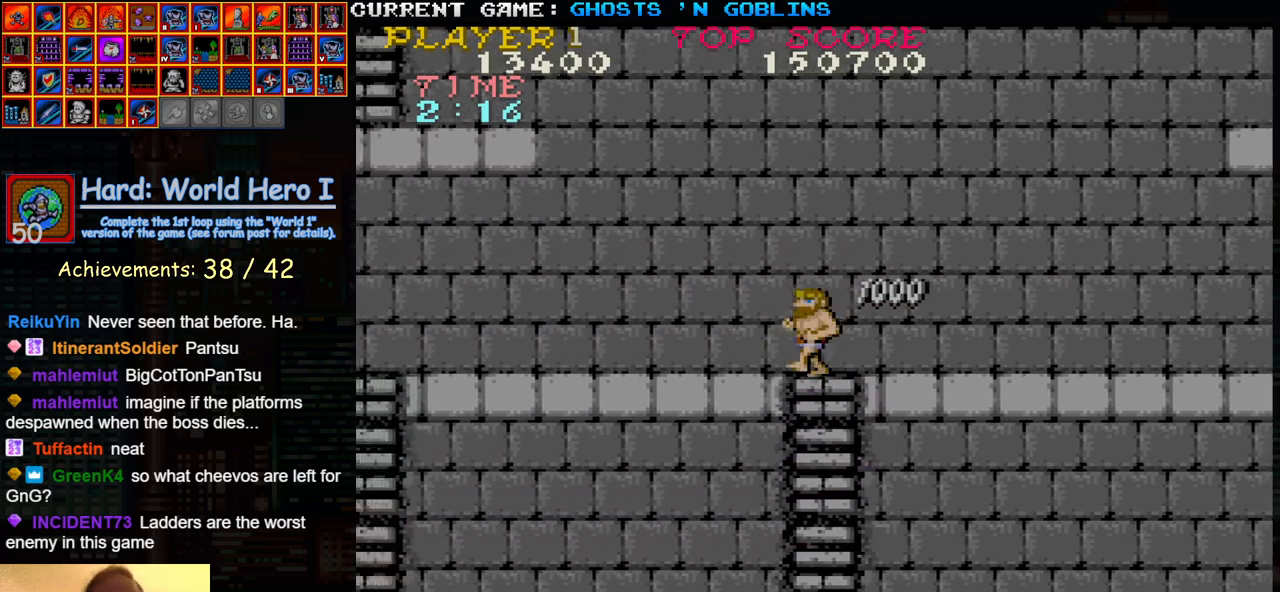
{"buttons": [], "left_stick": "left", "events": []}
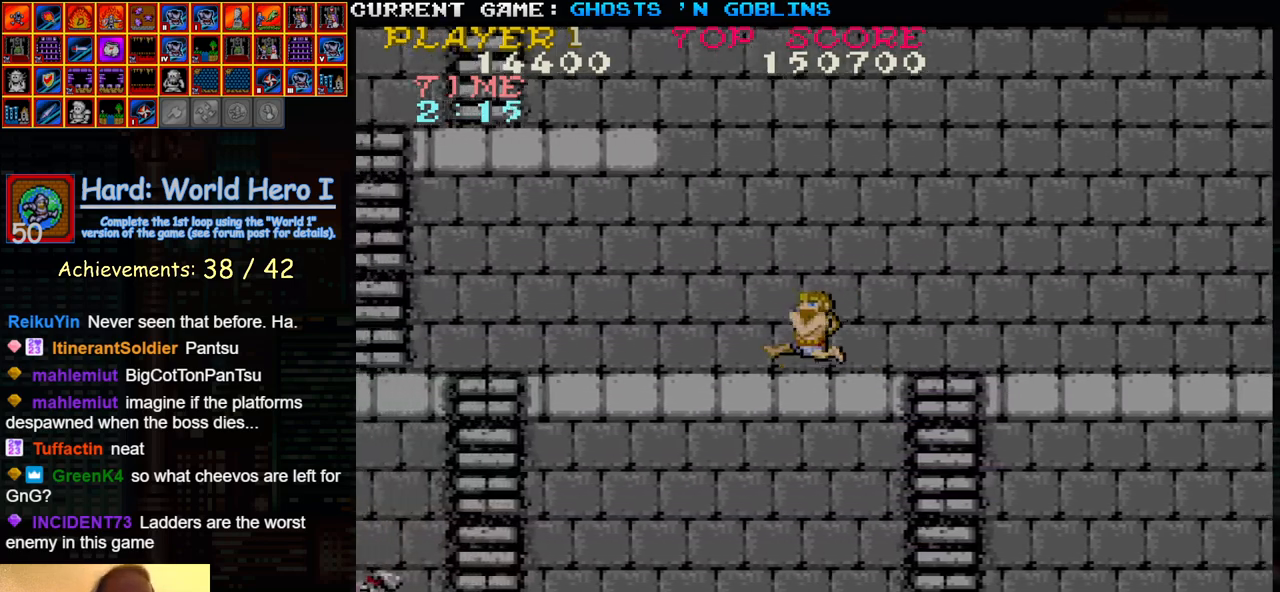
{"buttons": [], "left_stick": "left", "events": []}
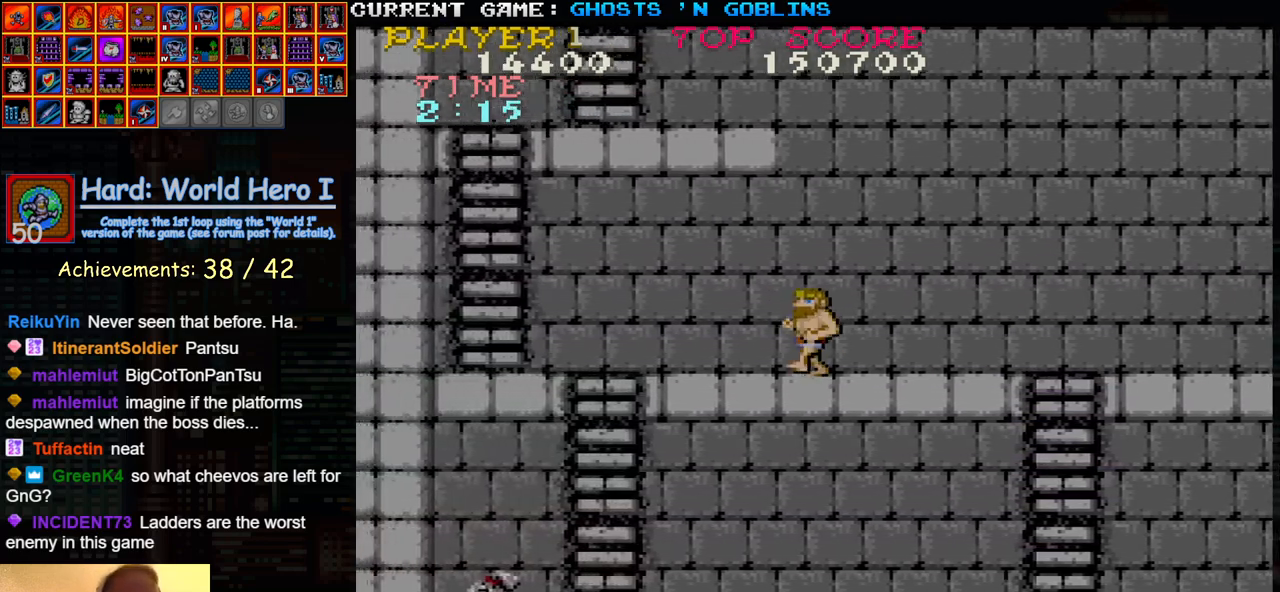
{"buttons": [], "left_stick": "left", "events": []}
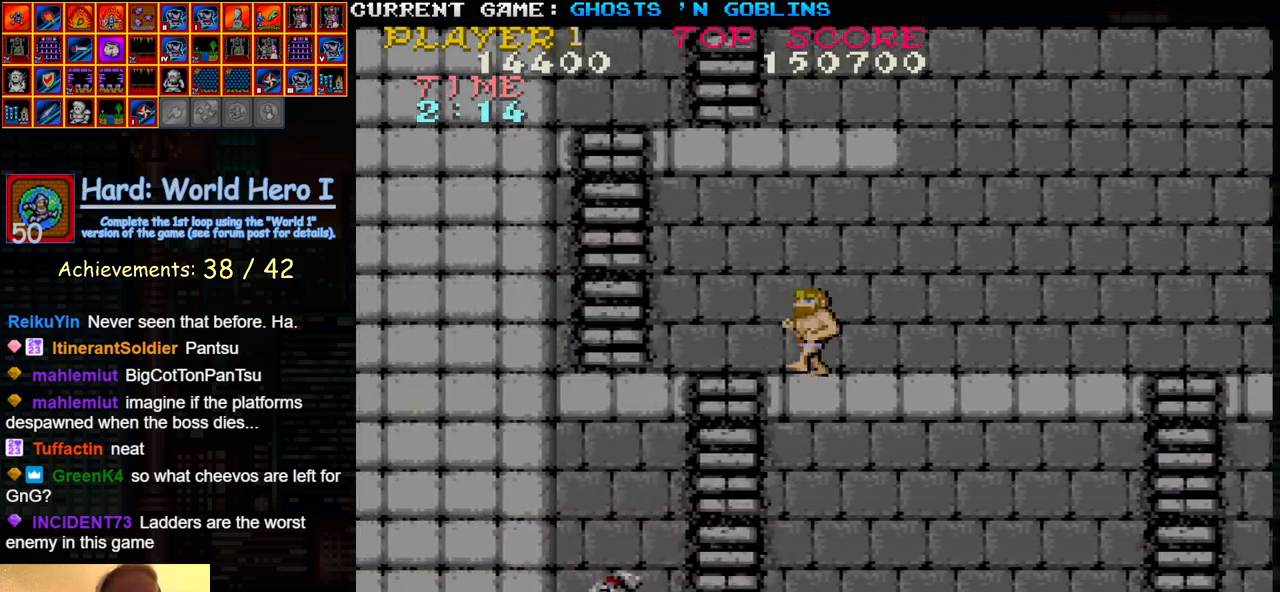
{"buttons": [], "left_stick": "left", "events": []}
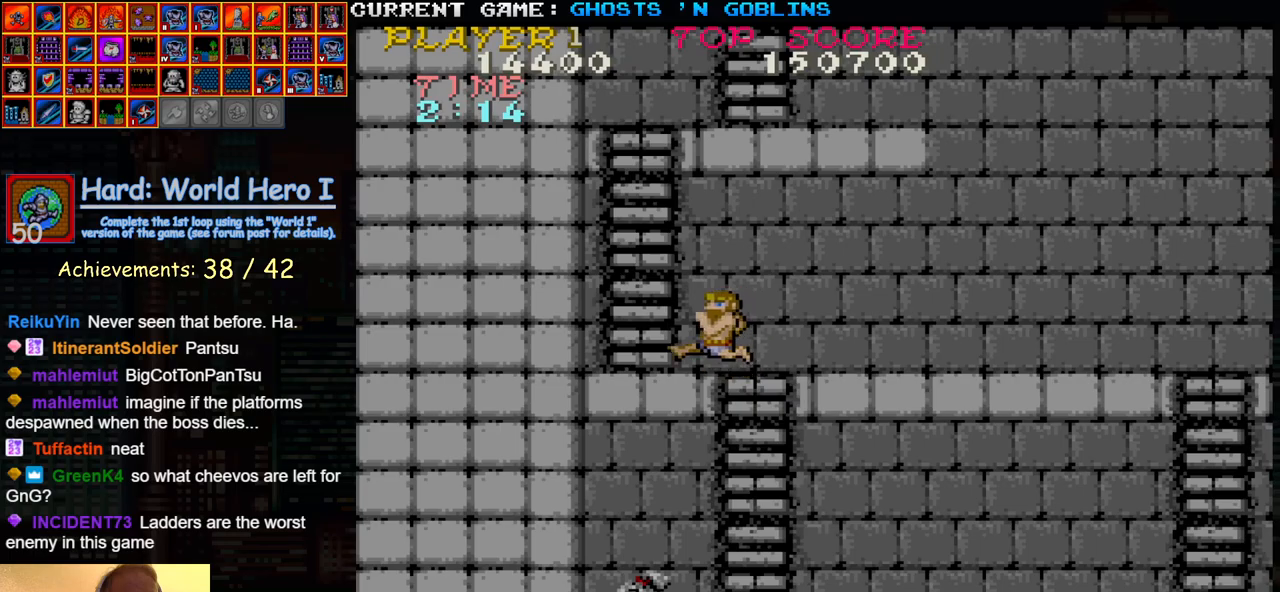
{"buttons": [], "left_stick": "up-right", "events": [[200, "left_stick", "up"], [383, "left_stick", "up-right"]]}
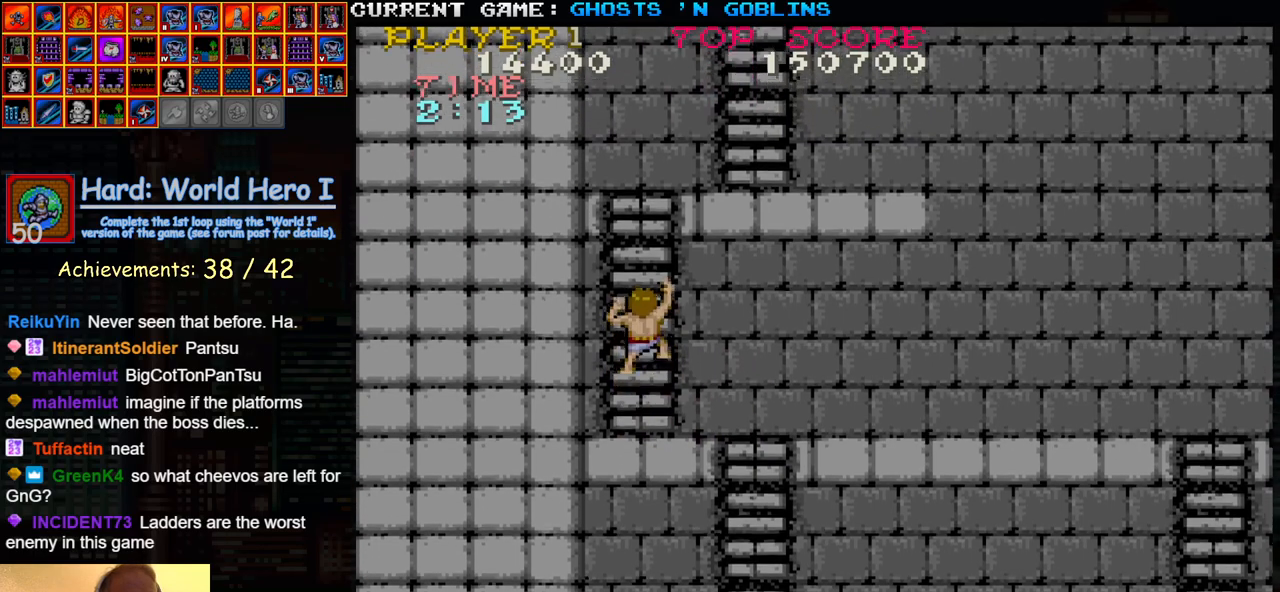
{"buttons": [], "left_stick": "up-right", "events": []}
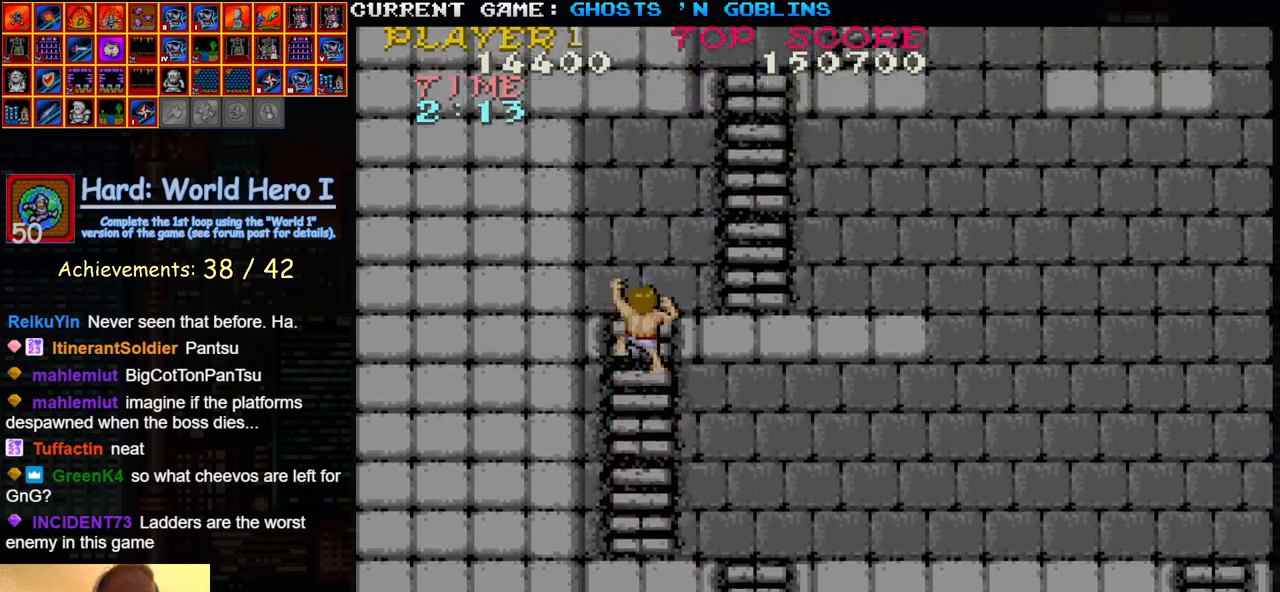
{"buttons": [], "left_stick": "right", "events": [[450, "left_stick", "right"]]}
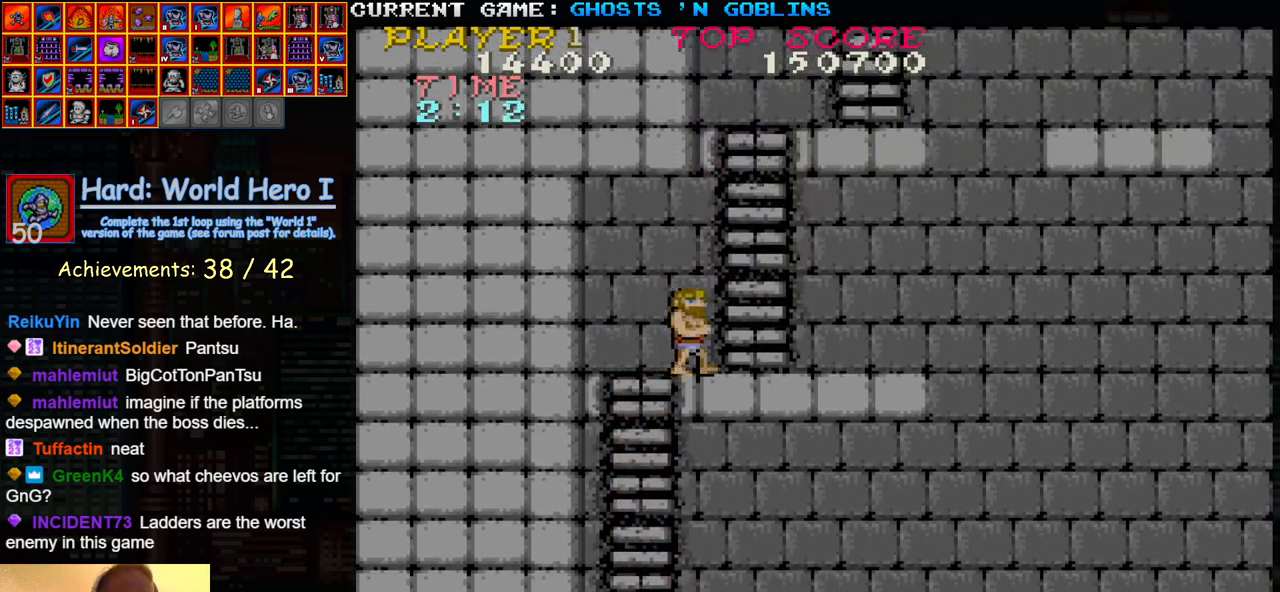
{"buttons": [], "left_stick": "up-right", "events": [[167, "left_stick", "up"], [467, "left_stick", "up-right"]]}
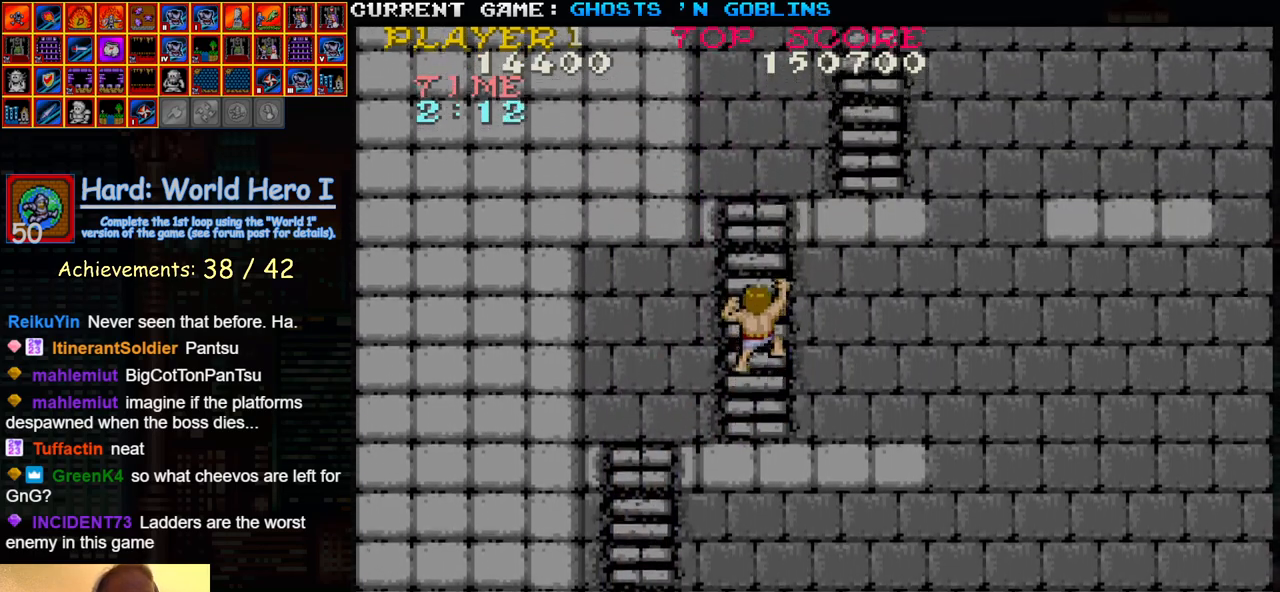
{"buttons": [], "left_stick": "up-right", "events": []}